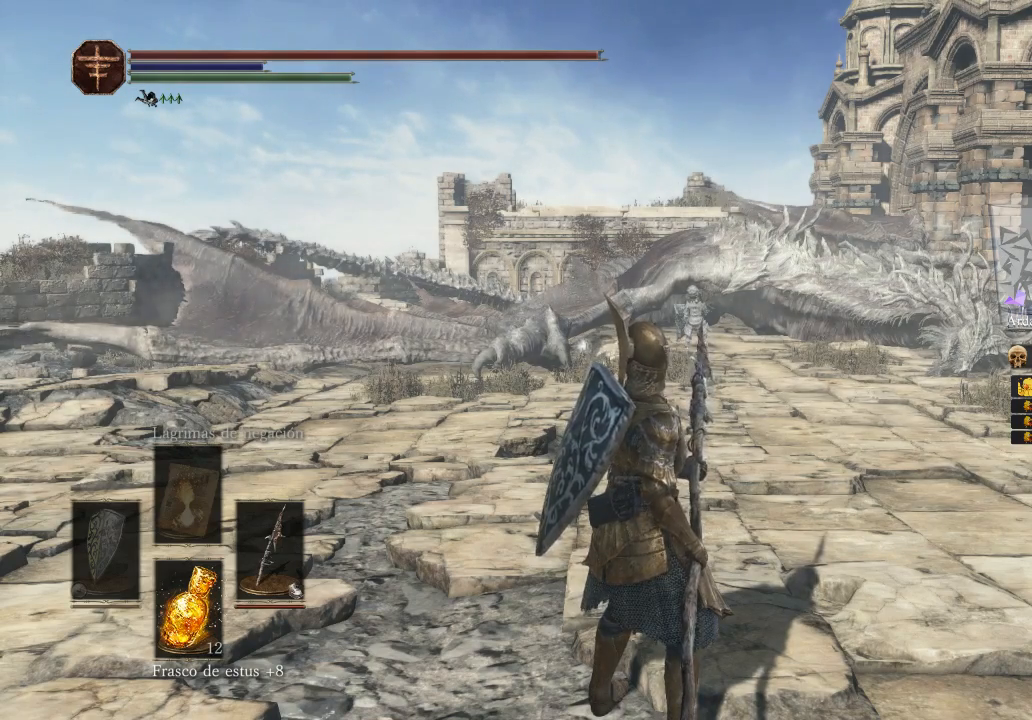
Gameplay with a controller (Xbox layout); each line is a JSON object with the inputs held at the frame after it. "events" lists button and stick changes between this image and that frame as [ms after this image, input, new state], when the widget could be followed in between.
{"buttons": [], "left_stick": "center", "right_stick": "left", "events": [[200, "right_stick", "left"]]}
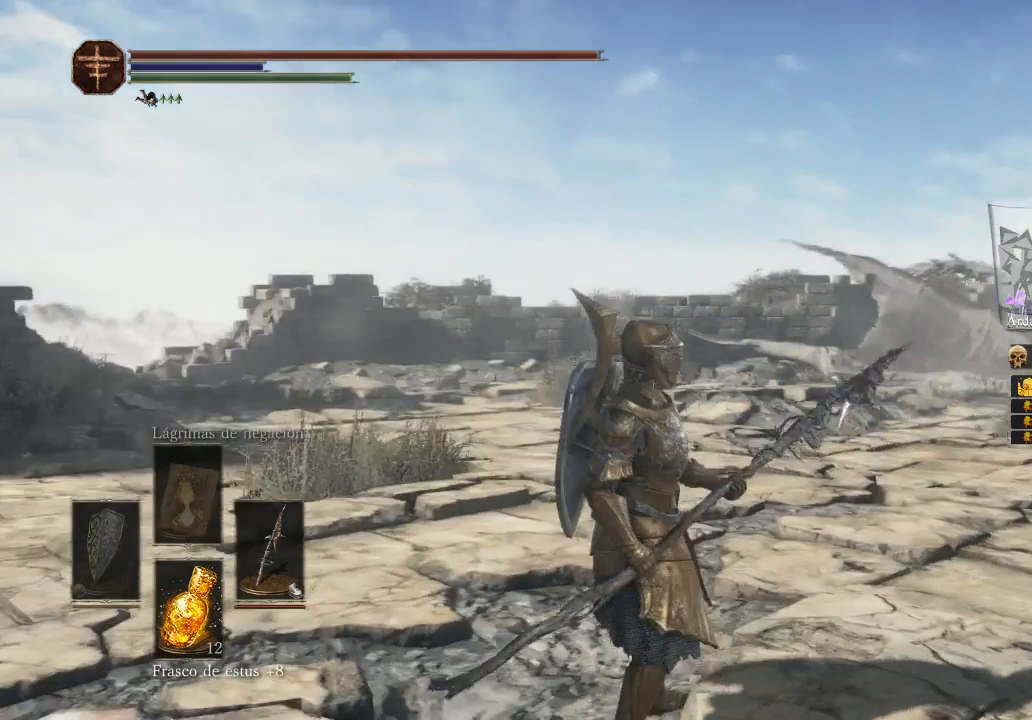
{"buttons": [], "left_stick": "center", "right_stick": "right", "events": [[133, "right_stick", "center"], [233, "right_stick", "right"]]}
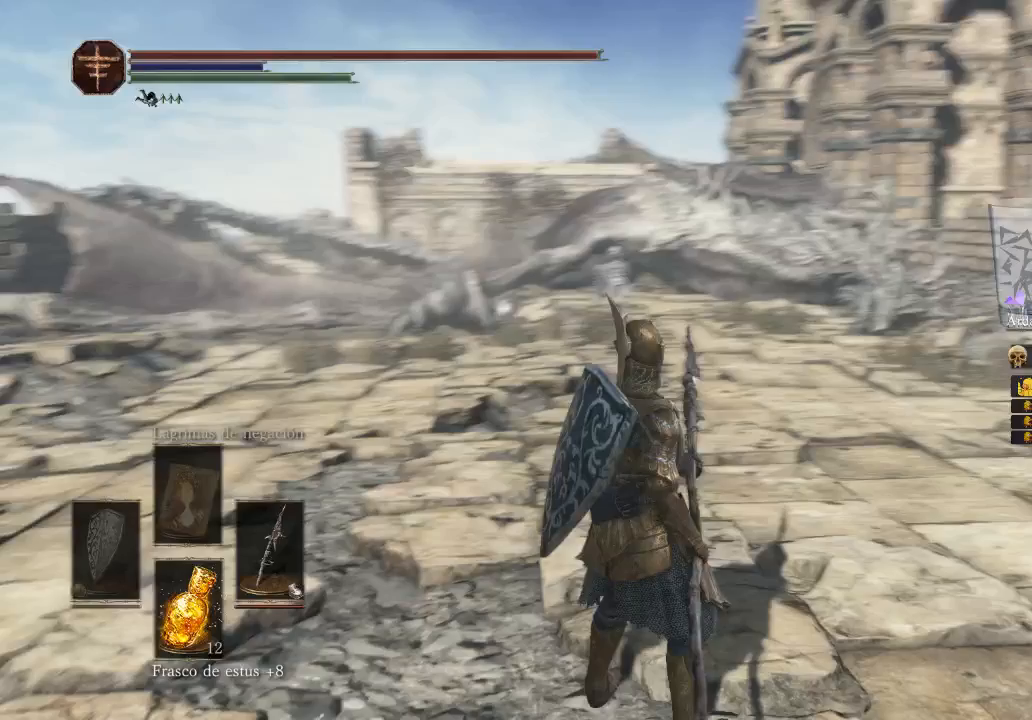
{"buttons": [], "left_stick": "center", "right_stick": "center", "events": [[300, "right_stick", "center"]]}
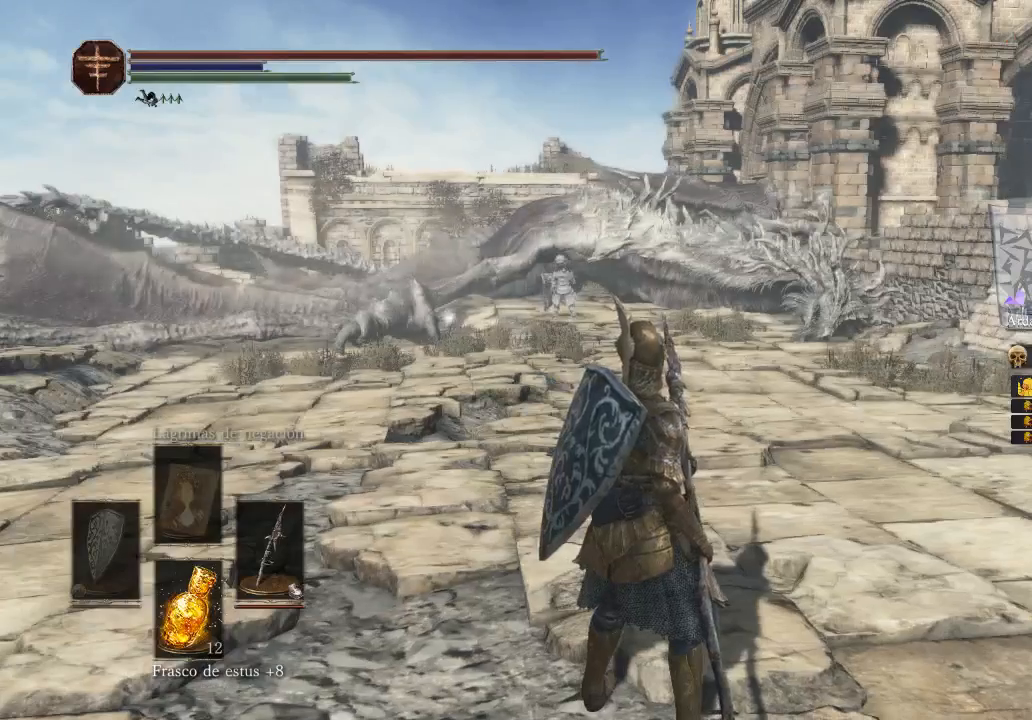
{"buttons": [], "left_stick": "center", "right_stick": "left", "events": [[67, "R3", "down"], [200, "R3", "up"], [433, "right_stick", "left"]]}
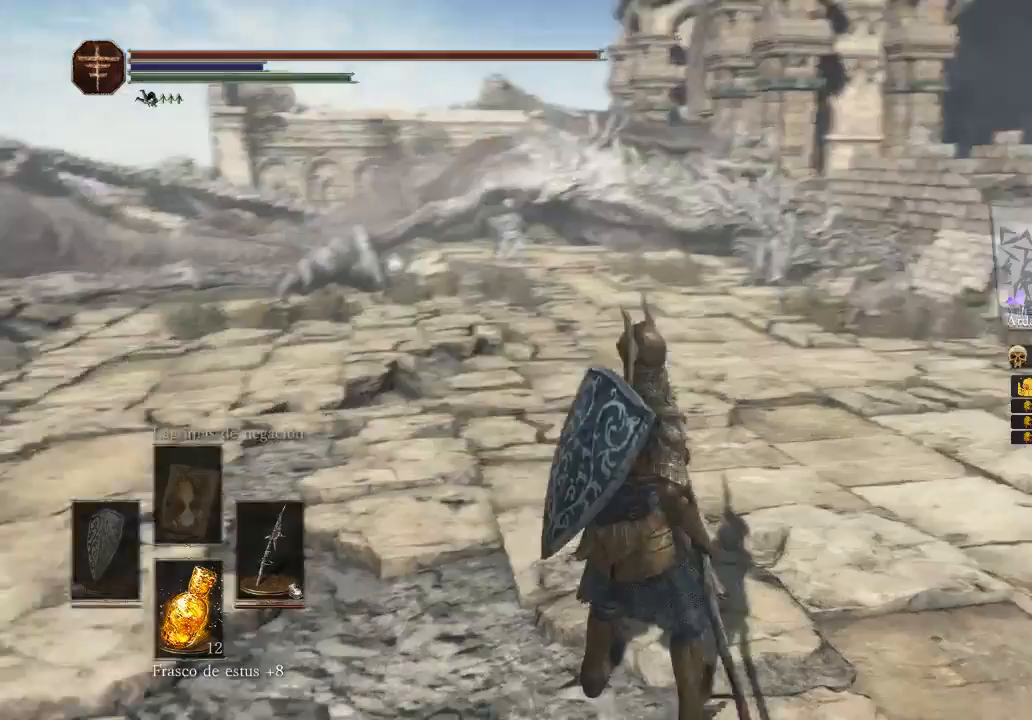
{"buttons": [], "left_stick": "up", "right_stick": "center", "events": [[300, "right_stick", "center"], [367, "left_stick", "up"]]}
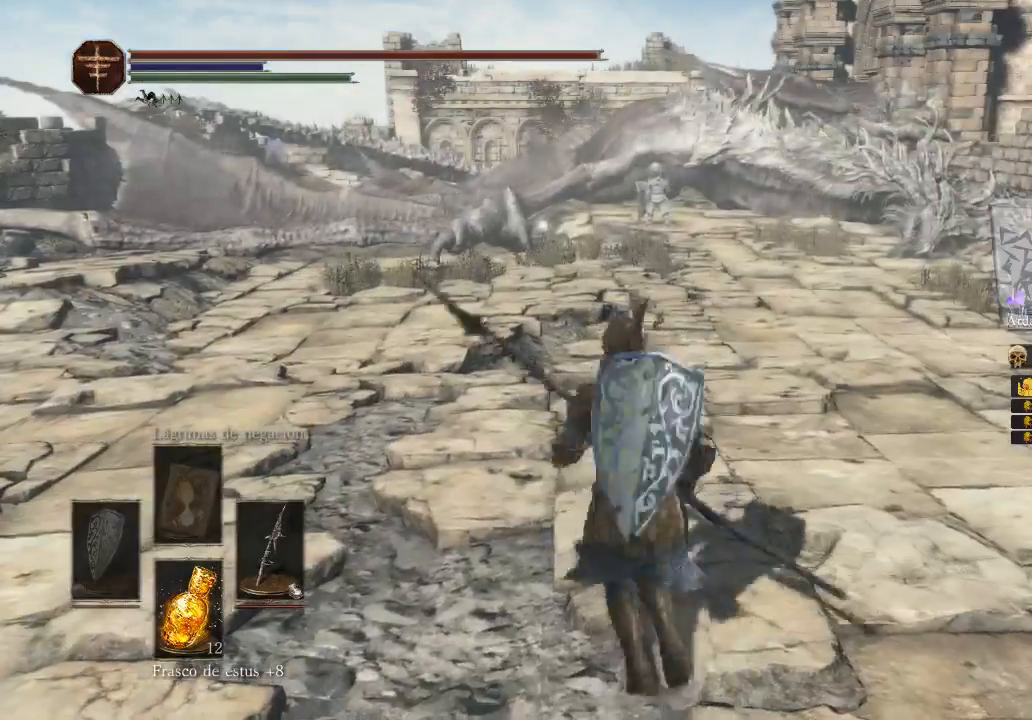
{"buttons": ["R3"], "left_stick": "center", "right_stick": "center", "events": [[100, "left_stick", "left"], [233, "left_stick", "down"], [300, "left_stick", "down-right"], [500, "R3", "down"], [500, "left_stick", "center"]]}
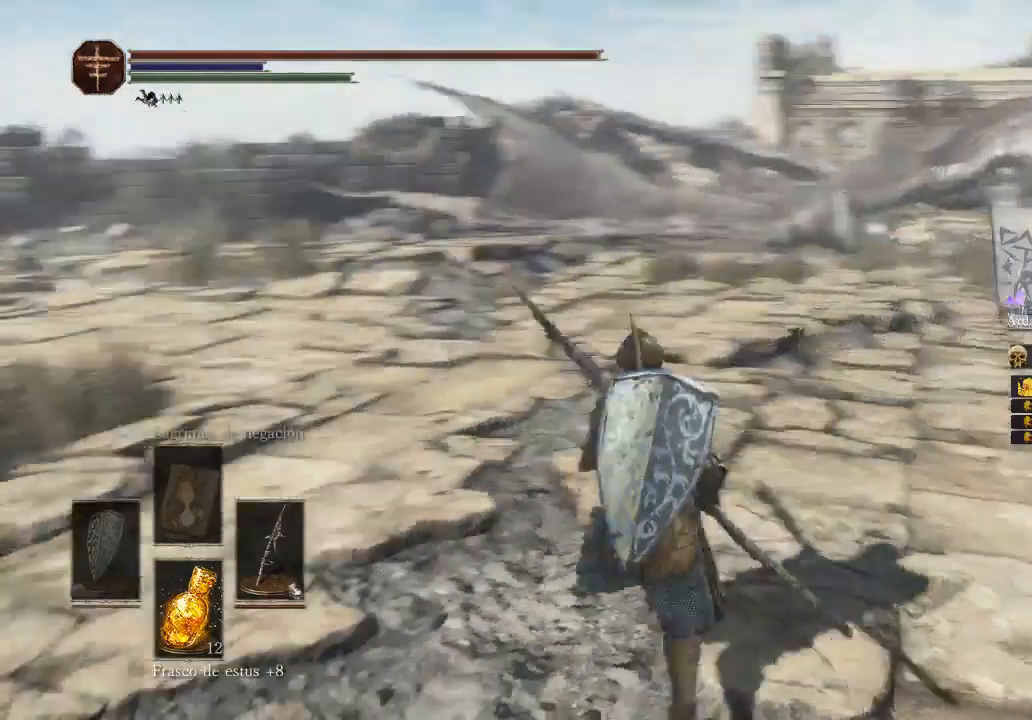
{"buttons": [], "left_stick": "center", "right_stick": "right", "events": [[133, "R3", "up"], [433, "right_stick", "right"]]}
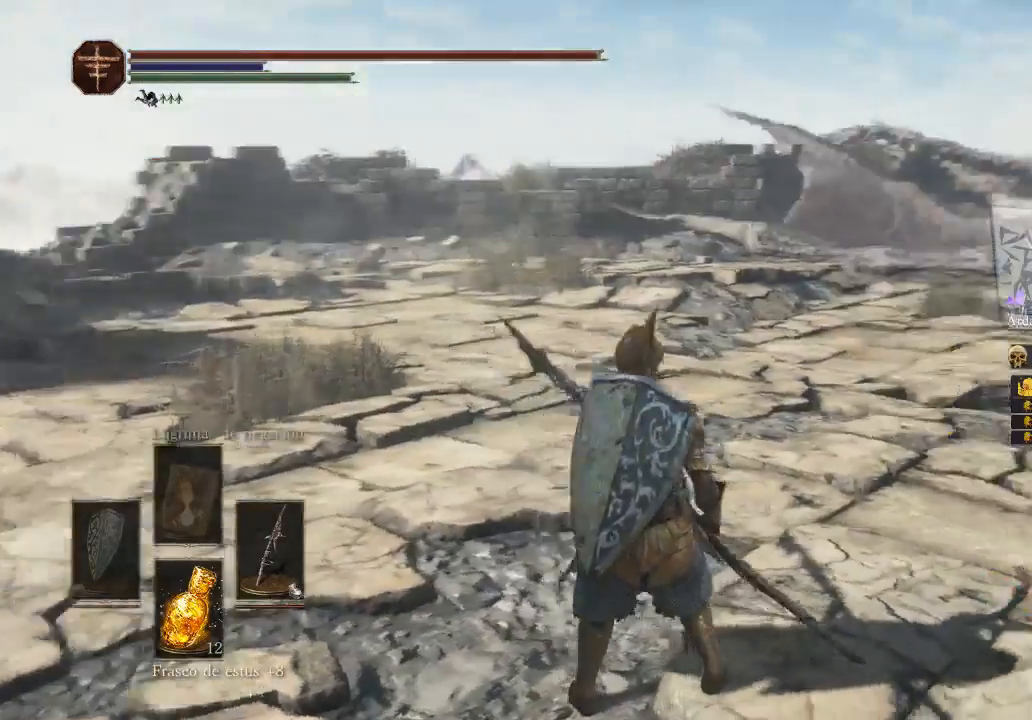
{"buttons": [], "left_stick": "up-right", "right_stick": "center", "events": [[100, "left_stick", "up-right"], [433, "right_stick", "center"]]}
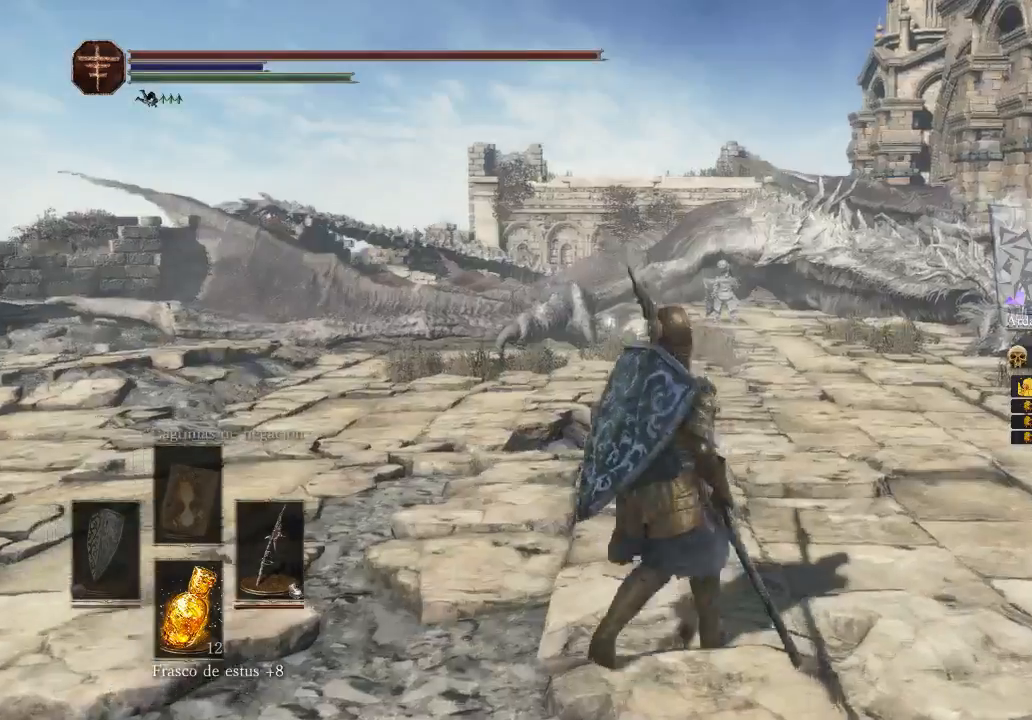
{"buttons": [], "left_stick": "center", "right_stick": "left", "events": [[33, "left_stick", "center"], [167, "R3", "down"], [267, "R3", "up"], [467, "right_stick", "left"]]}
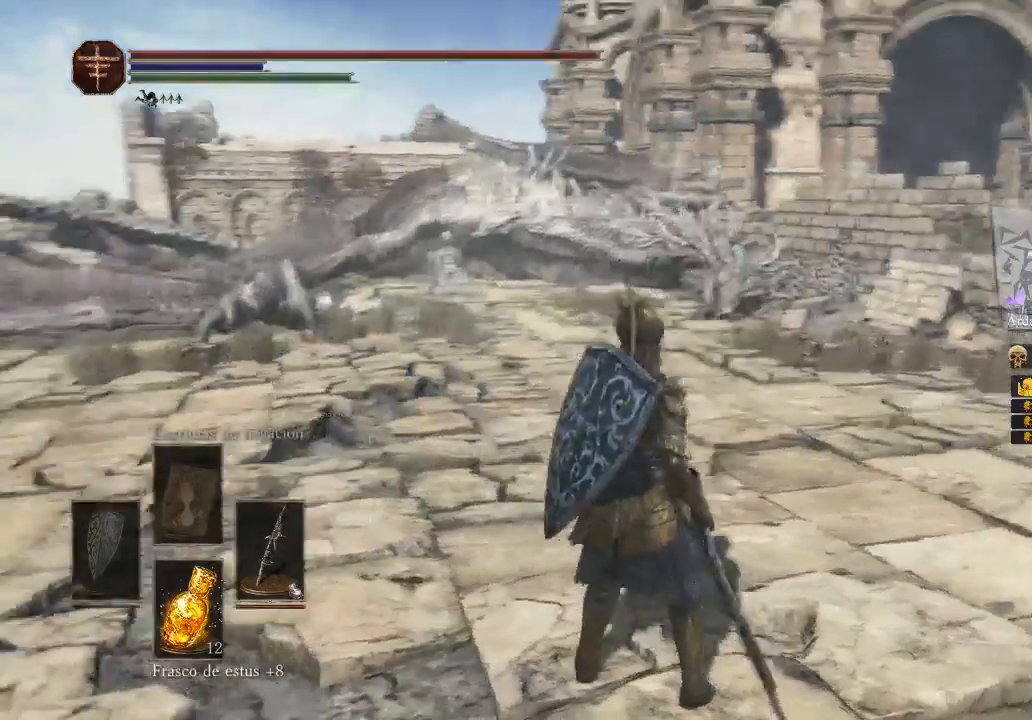
{"buttons": [], "left_stick": "center", "right_stick": "center", "events": [[100, "left_stick", "up"], [300, "right_stick", "center"], [400, "left_stick", "center"]]}
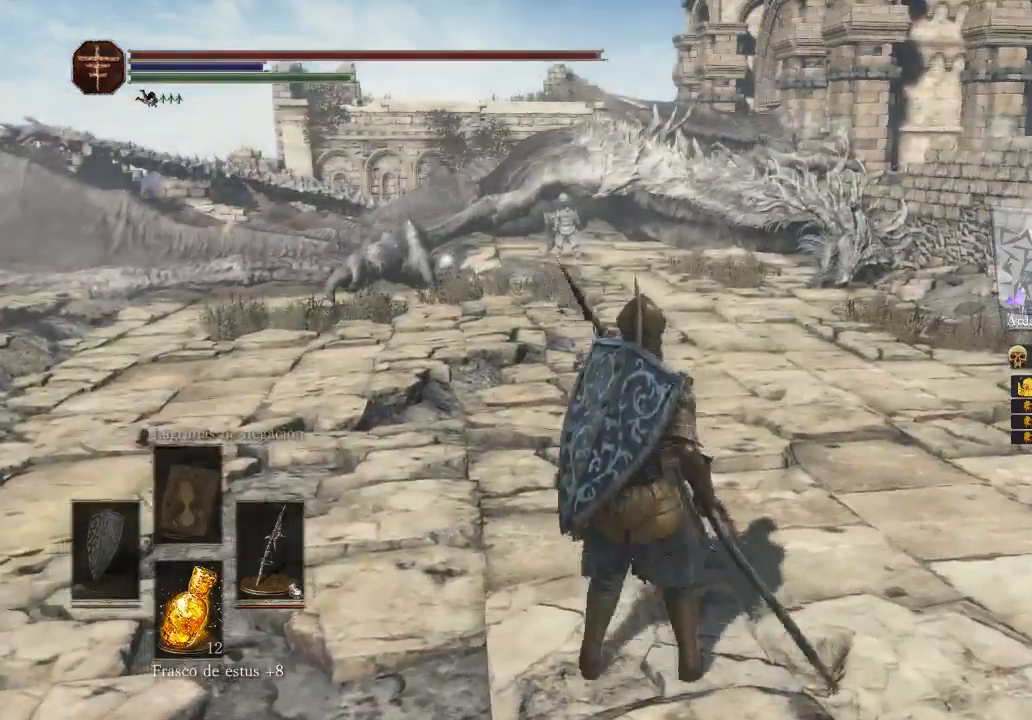
{"buttons": [], "left_stick": "up-left", "right_stick": "left", "events": [[33, "right_stick", "left"], [67, "R3", "down"], [200, "R3", "up"], [233, "right_stick", "center"], [433, "right_stick", "left"], [467, "left_stick", "up-left"]]}
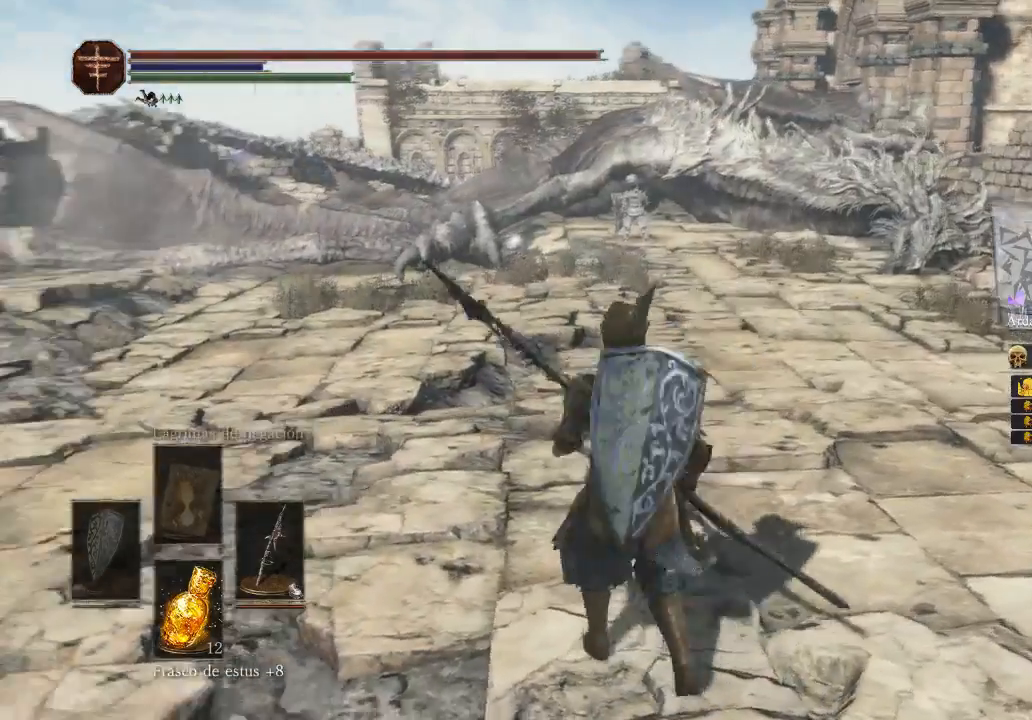
{"buttons": [], "left_stick": "up", "right_stick": "center", "events": [[167, "left_stick", "up"], [167, "right_stick", "center"]]}
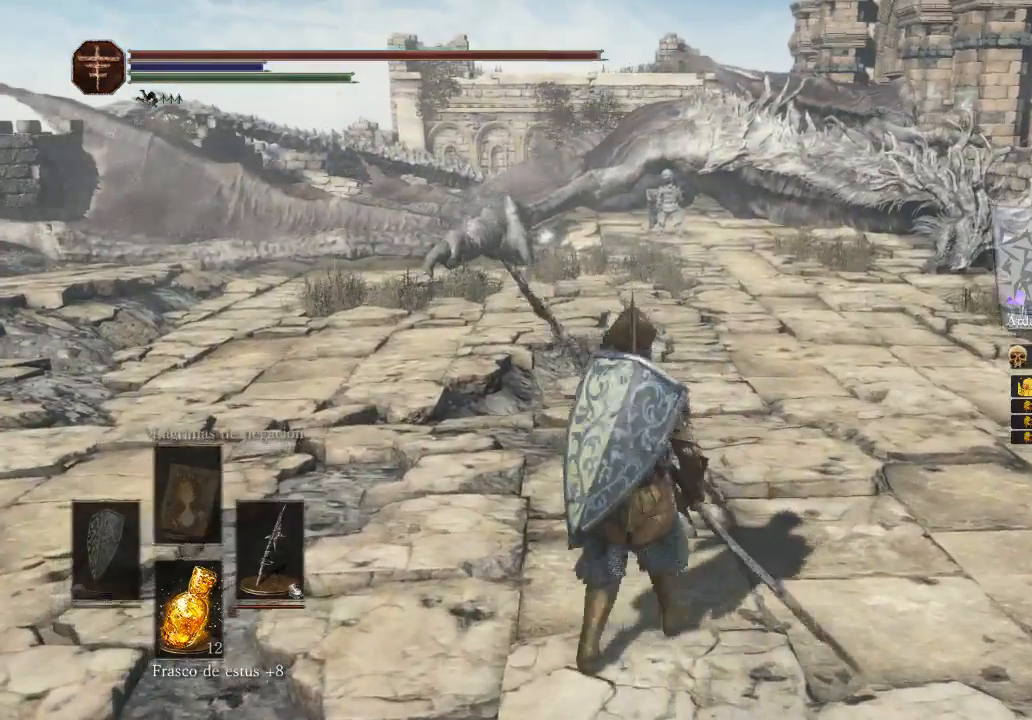
{"buttons": [], "left_stick": "up", "right_stick": "up-left", "events": [[33, "R3", "down"], [200, "R3", "up"], [333, "right_stick", "up-left"]]}
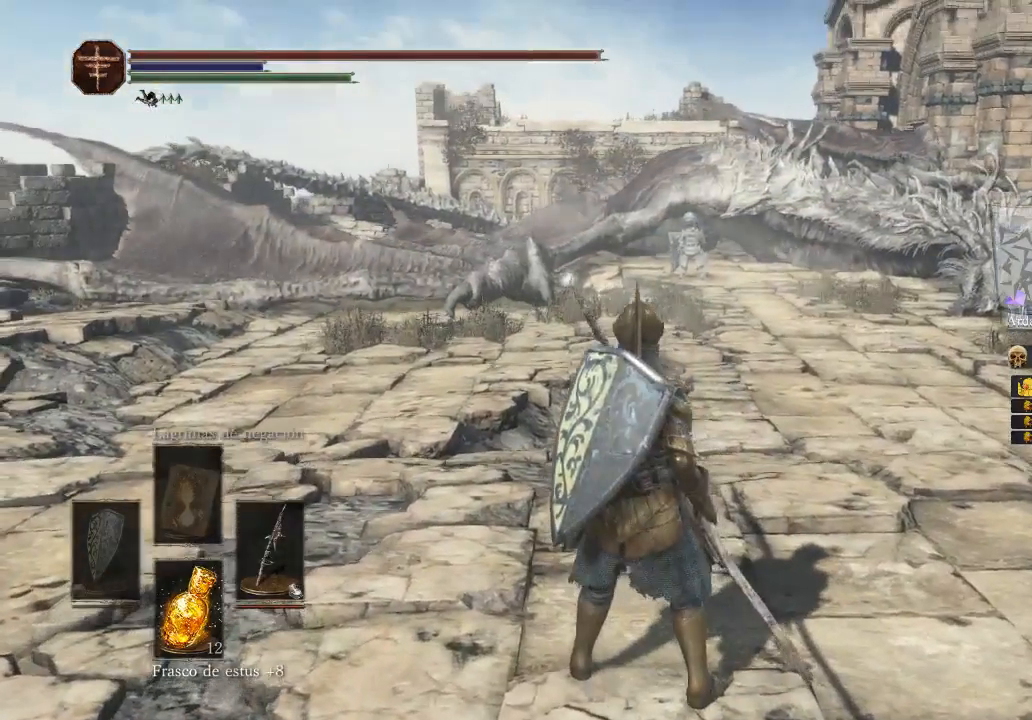
{"buttons": ["R3"], "left_stick": "up", "right_stick": "center", "events": [[100, "right_stick", "center"], [500, "R3", "down"]]}
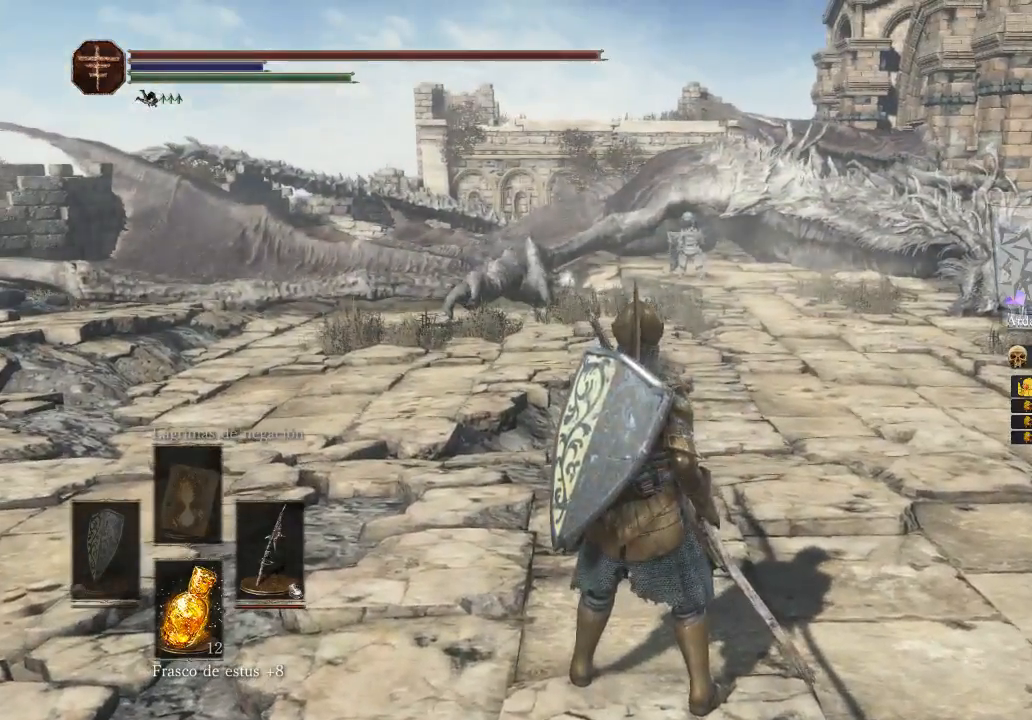
{"buttons": [], "left_stick": "center", "right_stick": "center", "events": [[100, "left_stick", "center"], [167, "R3", "up"]]}
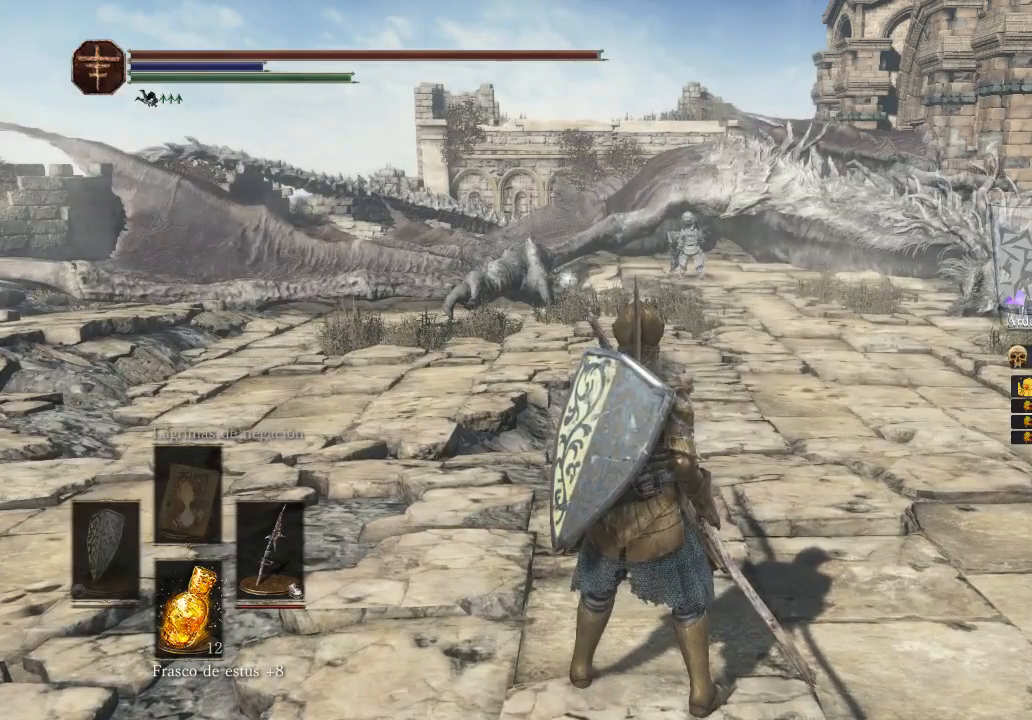
{"buttons": [], "left_stick": "center", "right_stick": "center", "events": []}
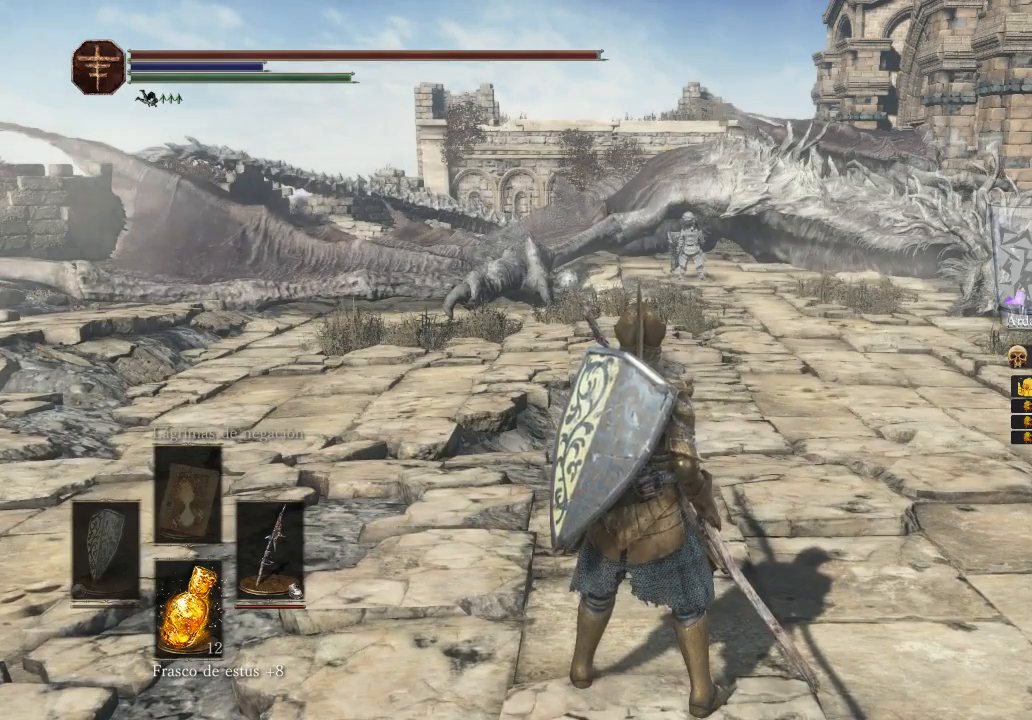
{"buttons": [], "left_stick": "up", "right_stick": "center", "events": [[333, "right_stick", "right"], [433, "left_stick", "up"], [433, "right_stick", "center"]]}
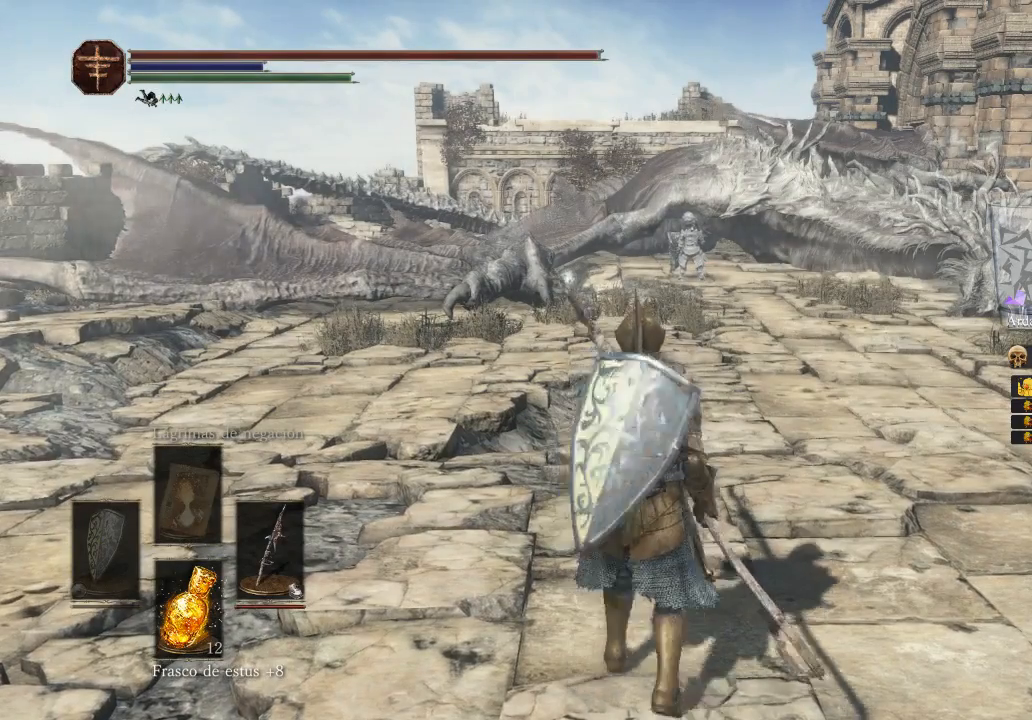
{"buttons": ["R3"], "left_stick": "center", "right_stick": "center", "events": [[200, "left_stick", "center"], [433, "R3", "down"]]}
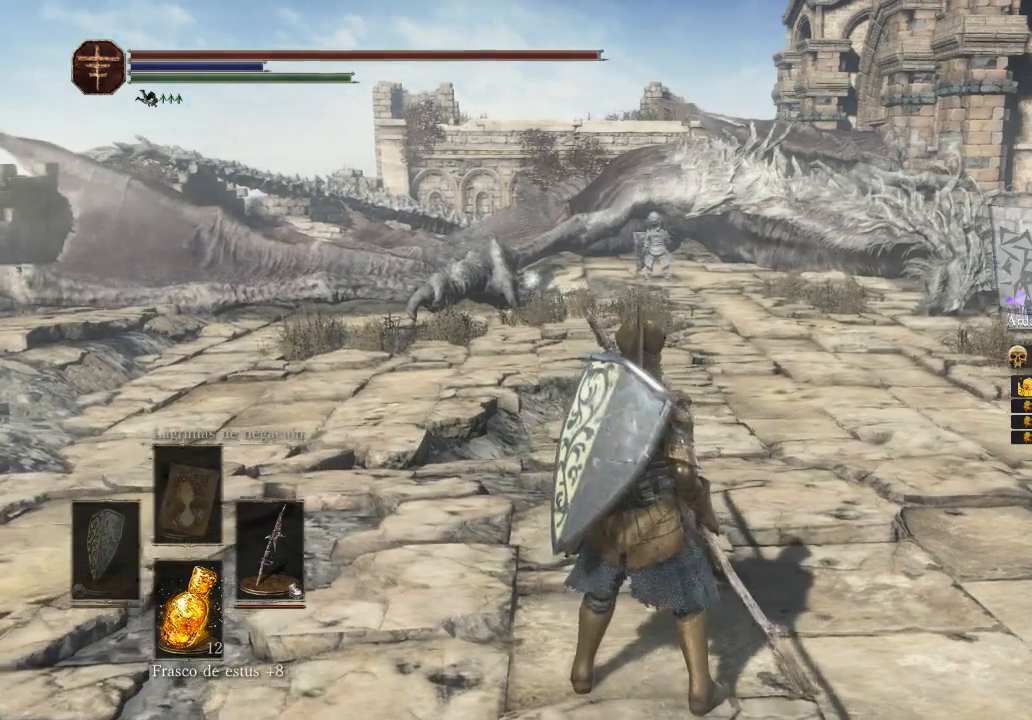
{"buttons": [], "left_stick": "center", "right_stick": "left", "events": [[67, "R3", "up"], [233, "right_stick", "left"]]}
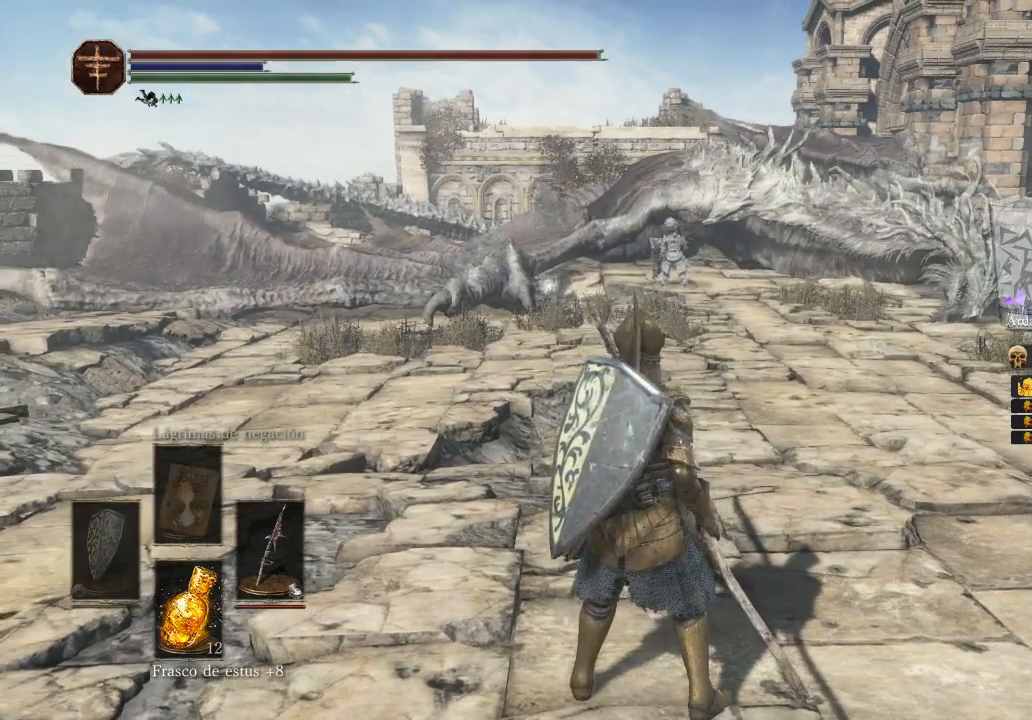
{"buttons": [], "left_stick": "center", "right_stick": "center", "events": [[67, "right_stick", "center"]]}